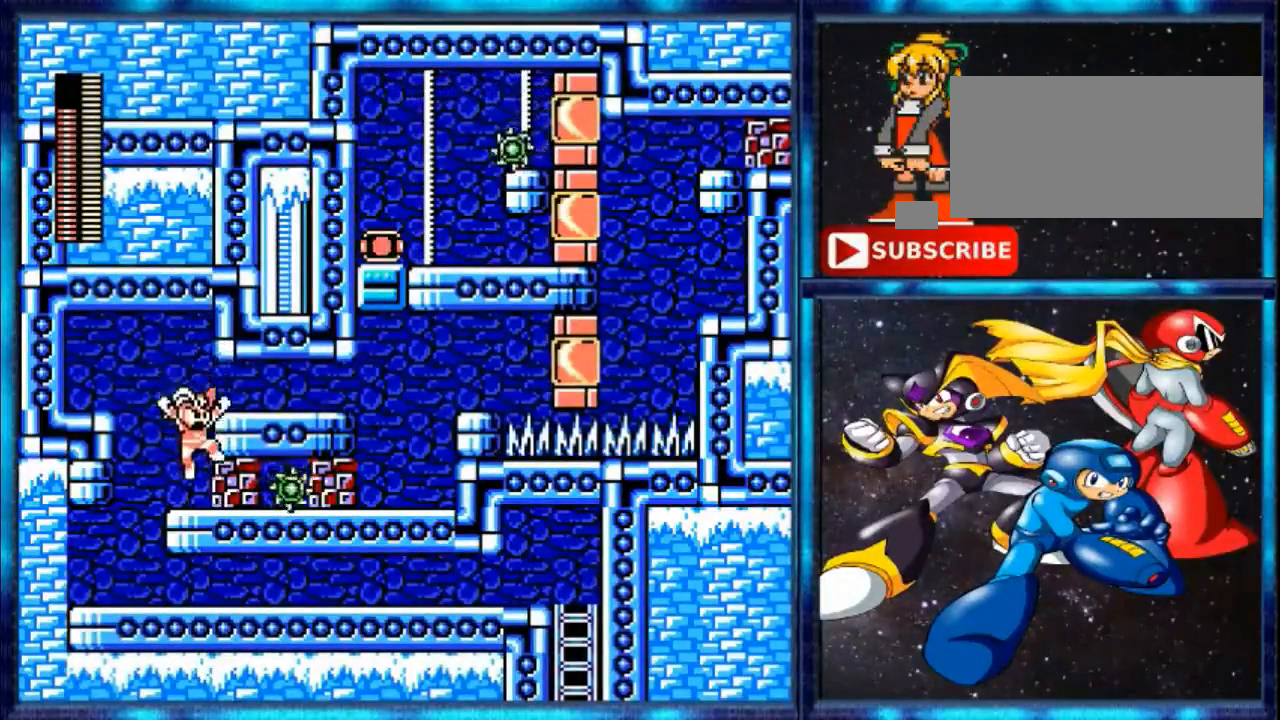
Gameplay with a controller (Nintendo layout); each line is a JSON object with the inputs held at the frame after it. "events" lists button and stick changes between this image and that frame as [ms after this image, input, new state], when the widget could be followed in between. Not read: L3 R3.
{"buttons": ["A"], "events": []}
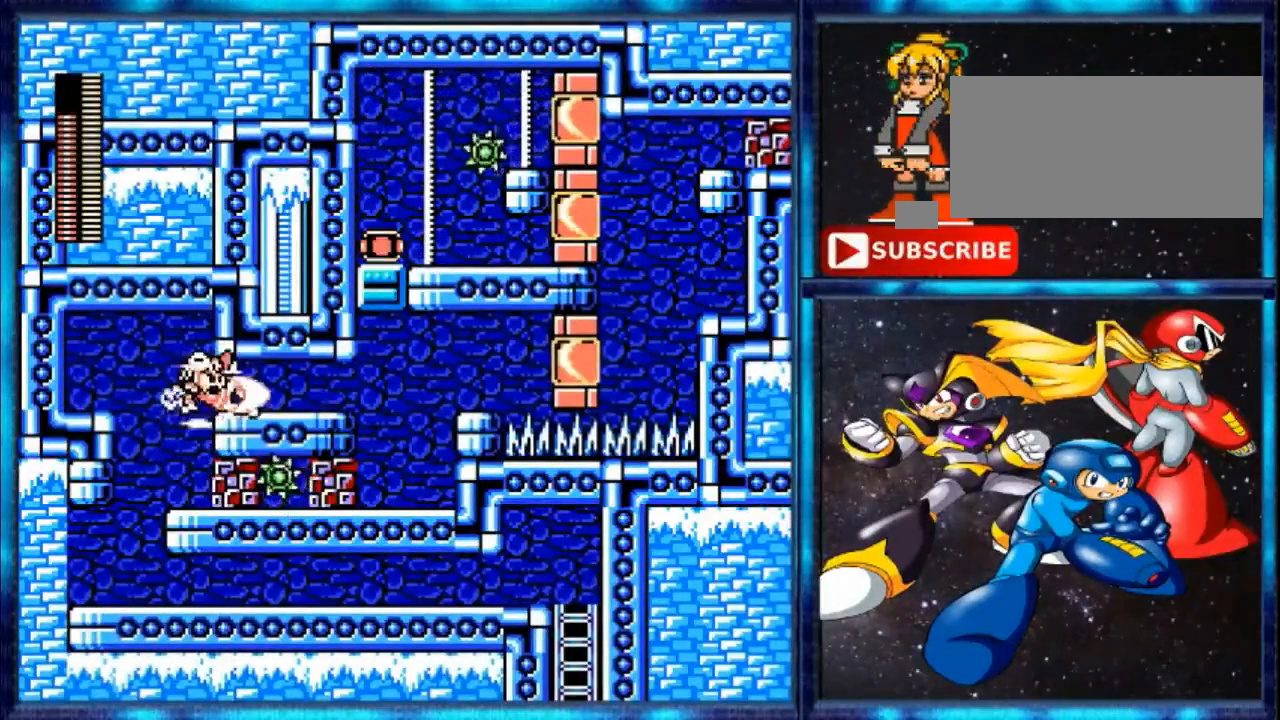
{"buttons": [], "events": [[320, "A", "up"]]}
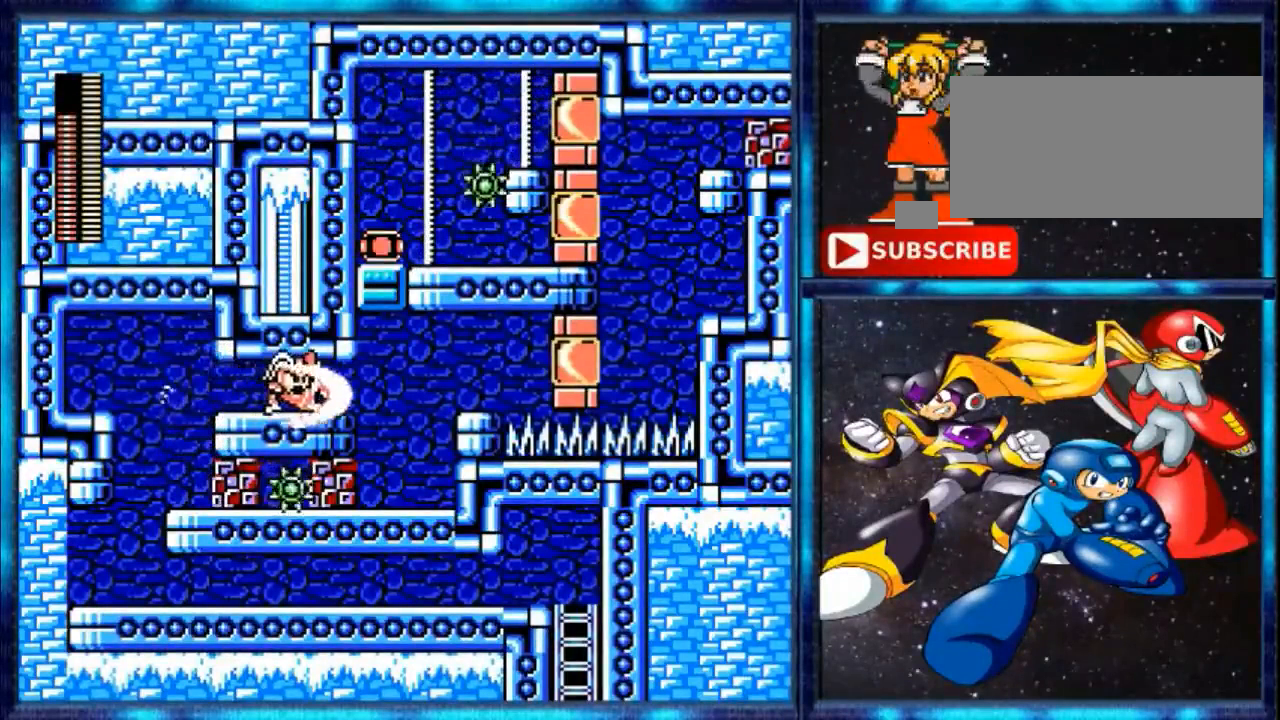
{"buttons": [], "events": []}
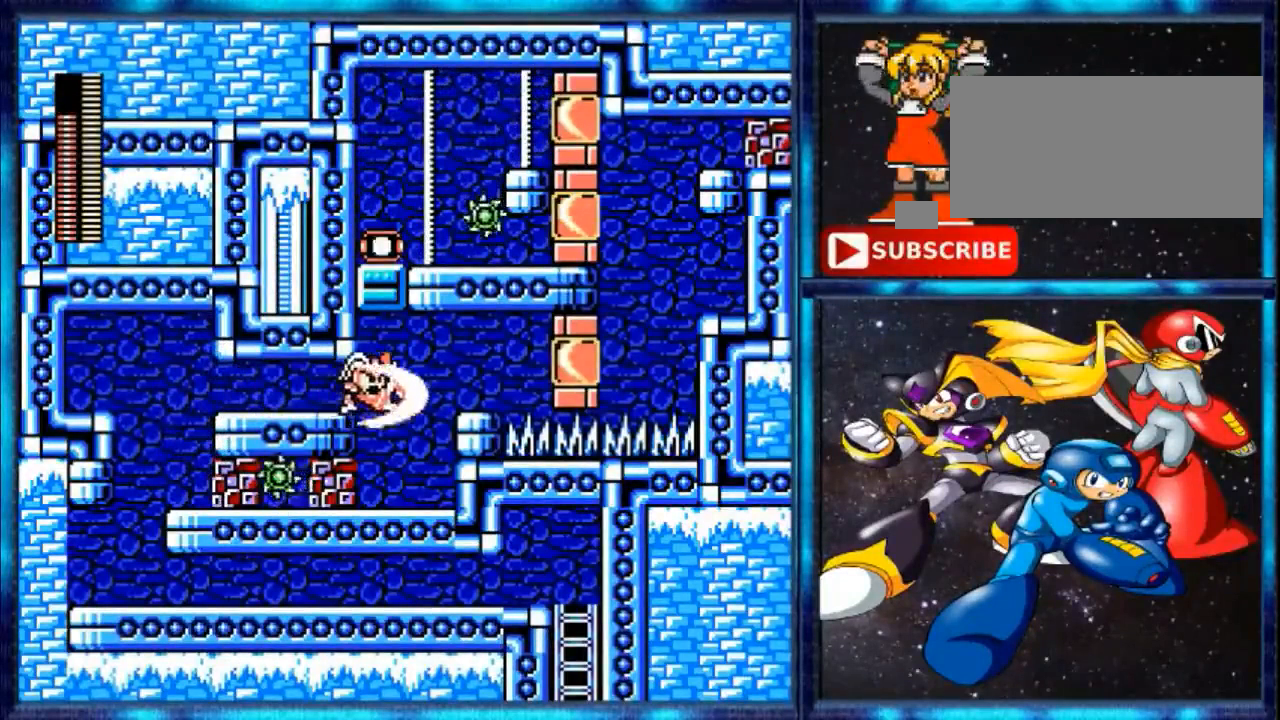
{"buttons": ["DPAD_RIGHT"], "events": [[80, "DPAD_RIGHT", "down"]]}
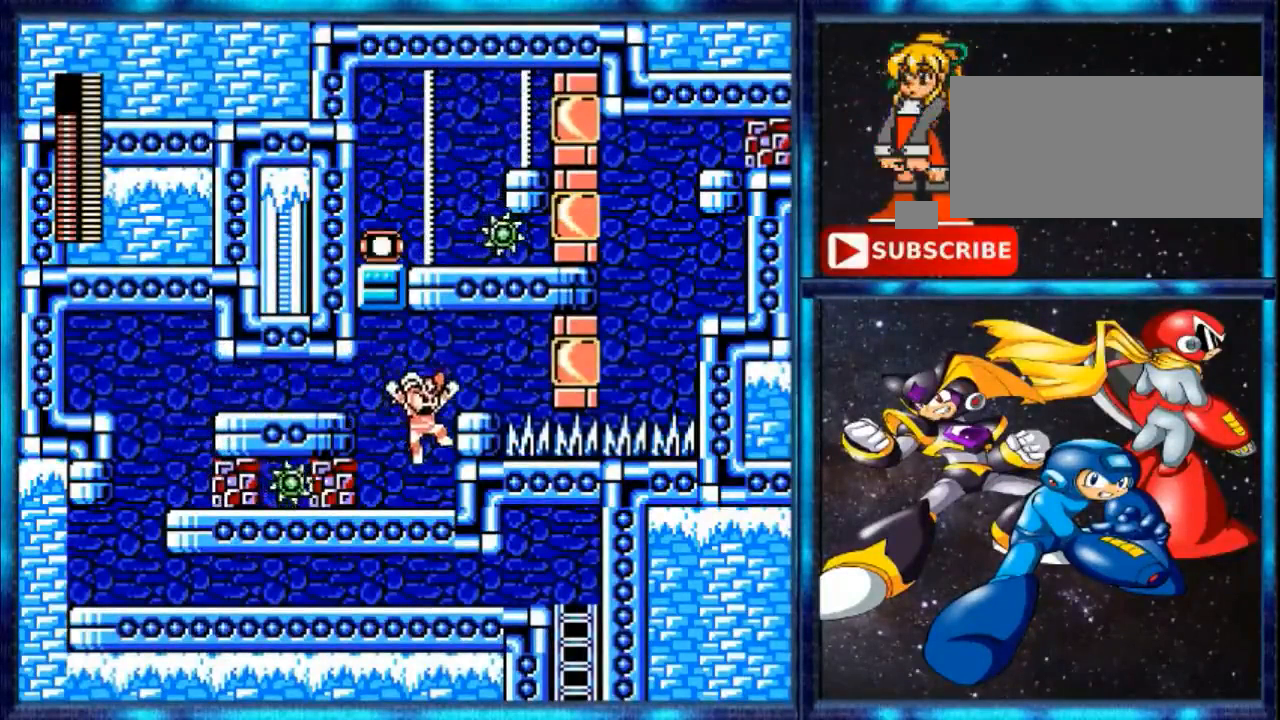
{"buttons": ["DPAD_RIGHT"], "events": []}
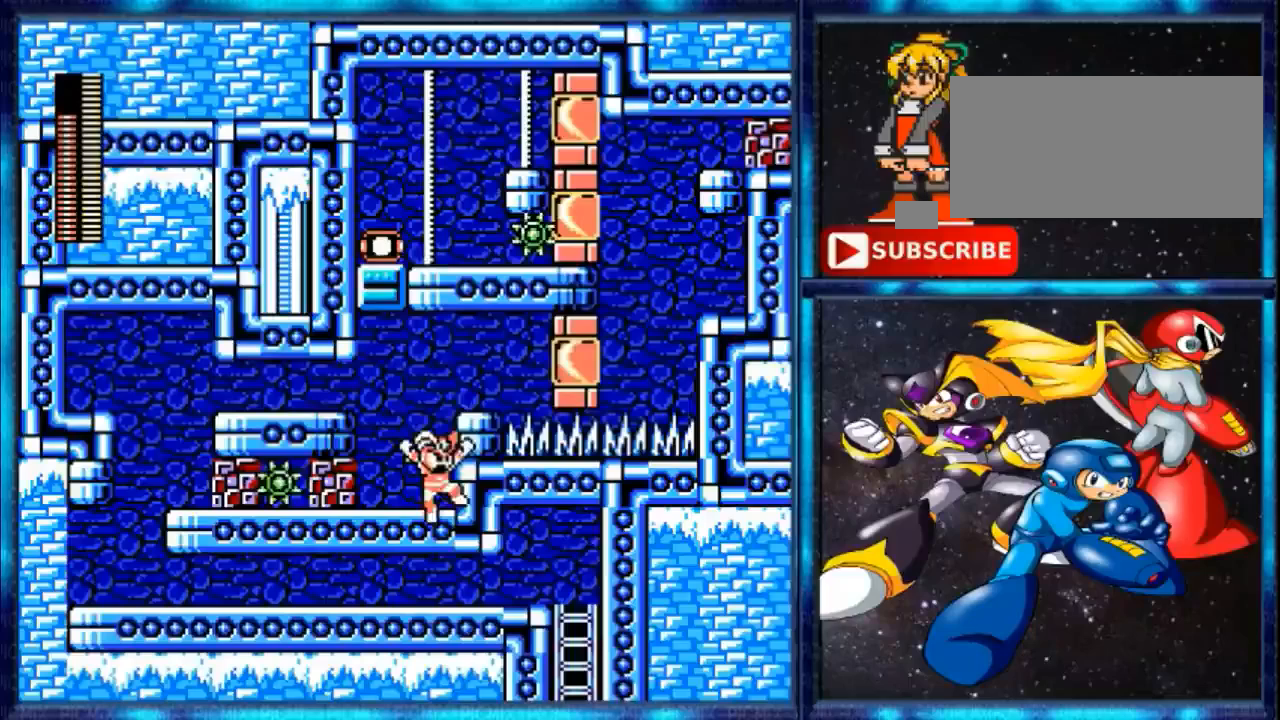
{"buttons": [], "events": [[360, "A", "down"], [360, "DPAD_RIGHT", "up"], [520, "A", "up"]]}
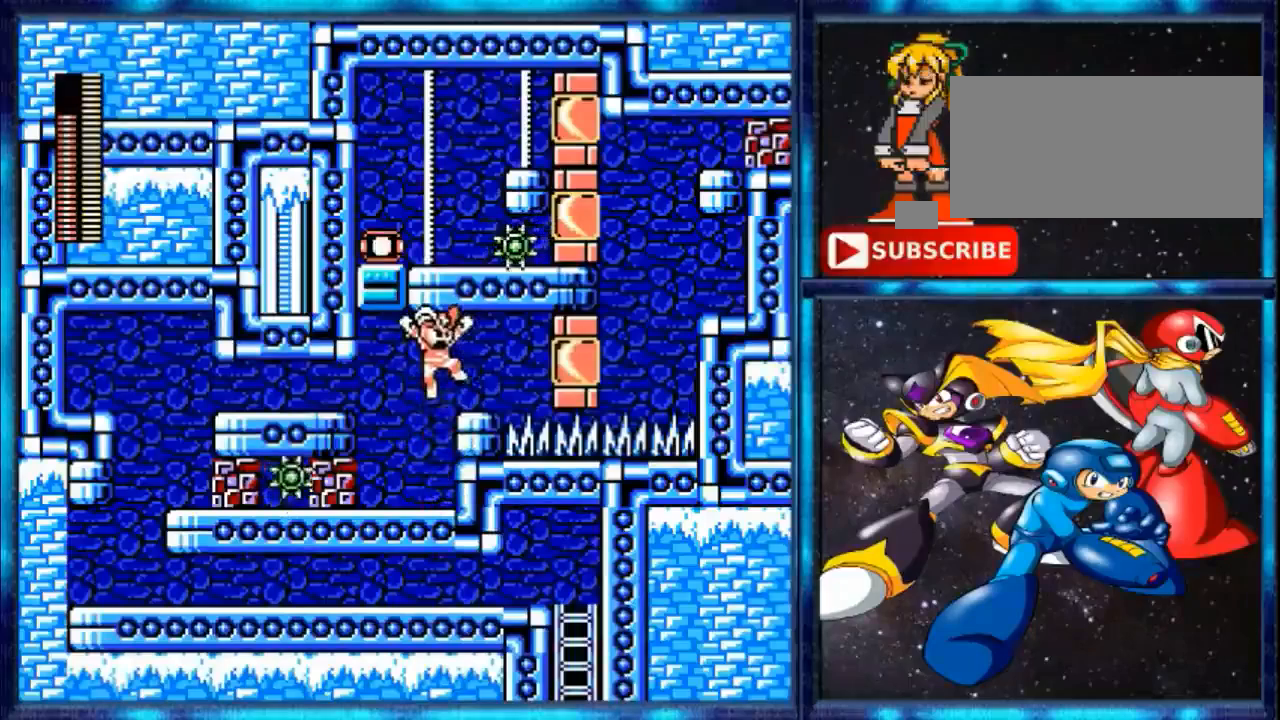
{"buttons": ["DPAD_RIGHT"], "events": [[320, "DPAD_RIGHT", "down"]]}
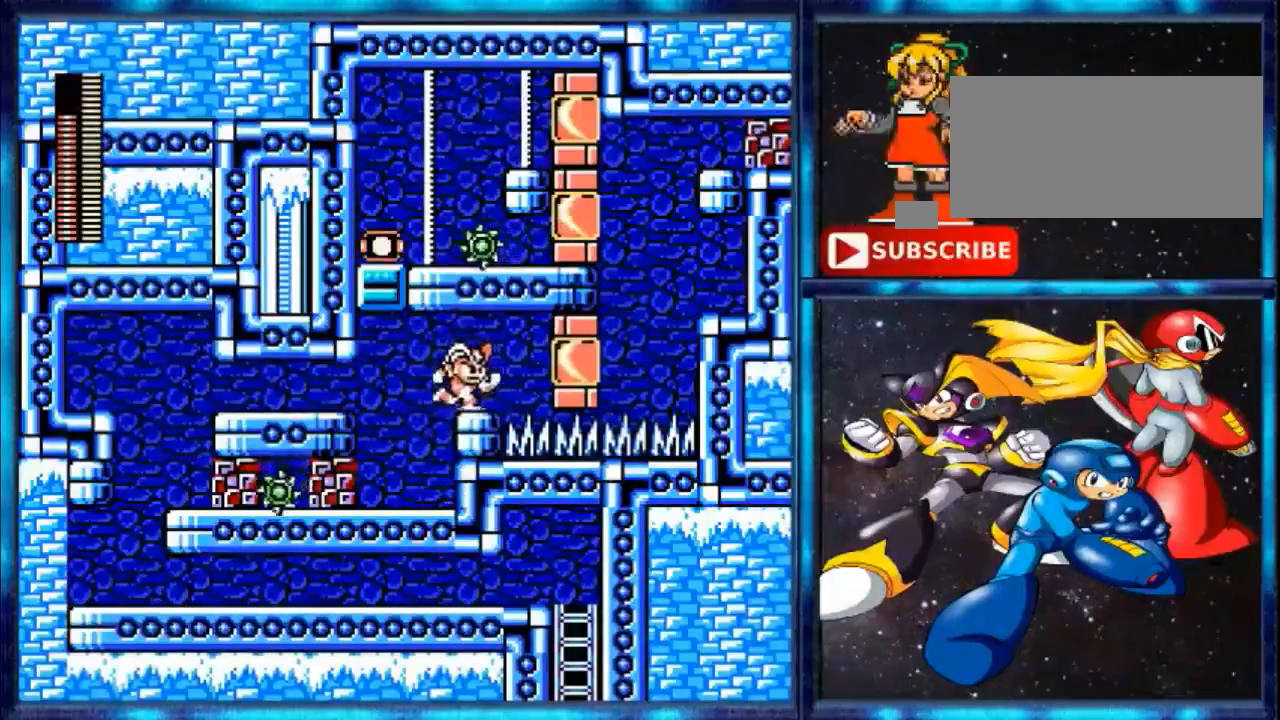
{"buttons": [], "events": [[440, "DPAD_RIGHT", "up"]]}
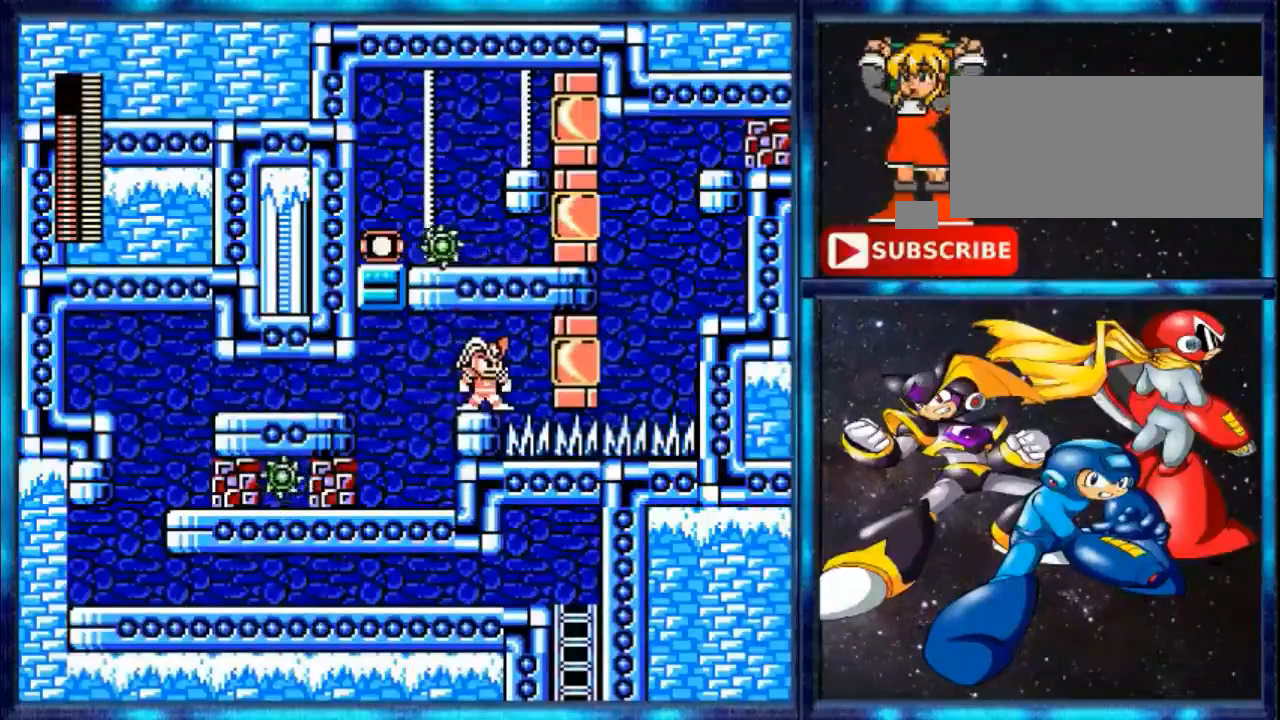
{"buttons": [], "events": []}
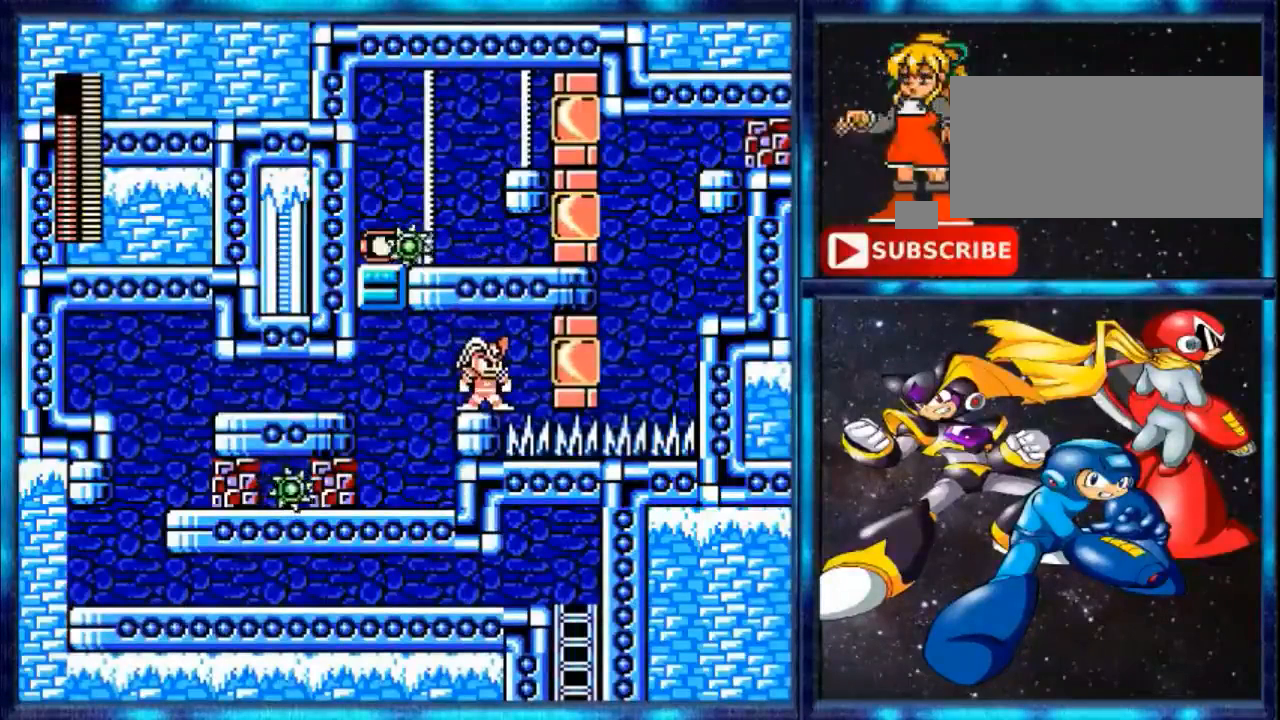
{"buttons": [], "events": []}
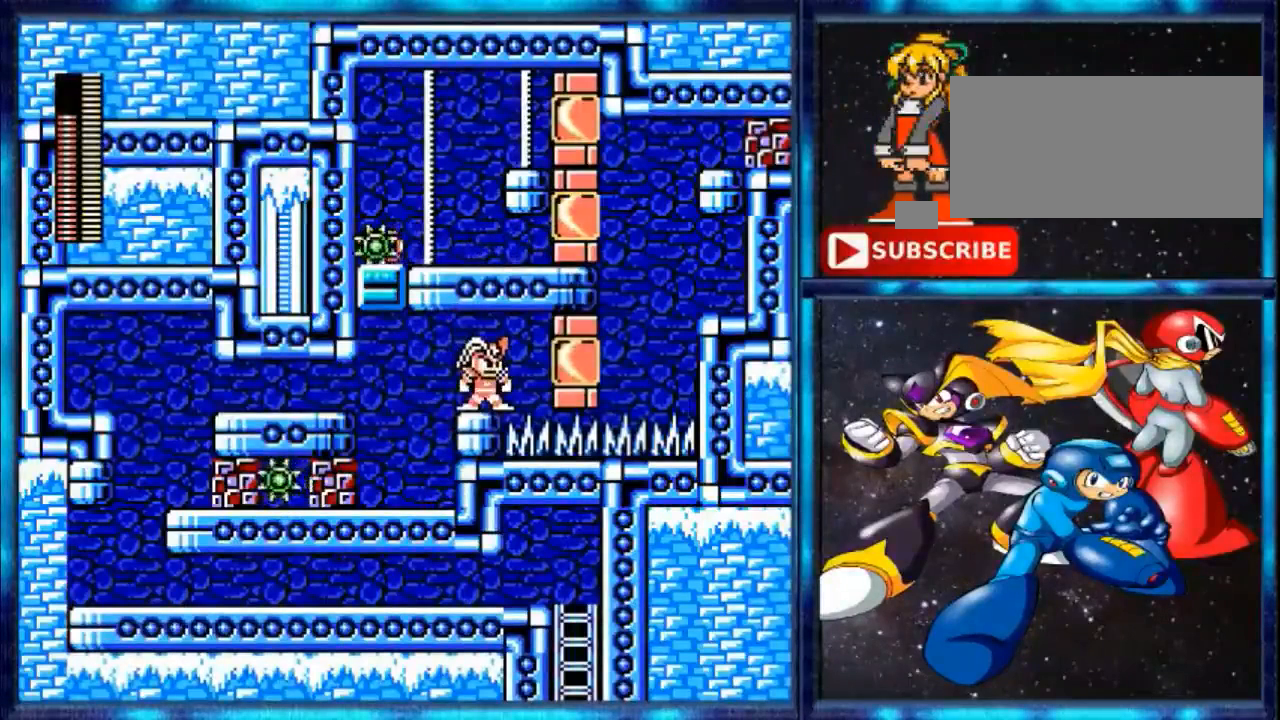
{"buttons": ["A", "DPAD_RIGHT"], "events": [[360, "A", "down"], [360, "DPAD_RIGHT", "down"]]}
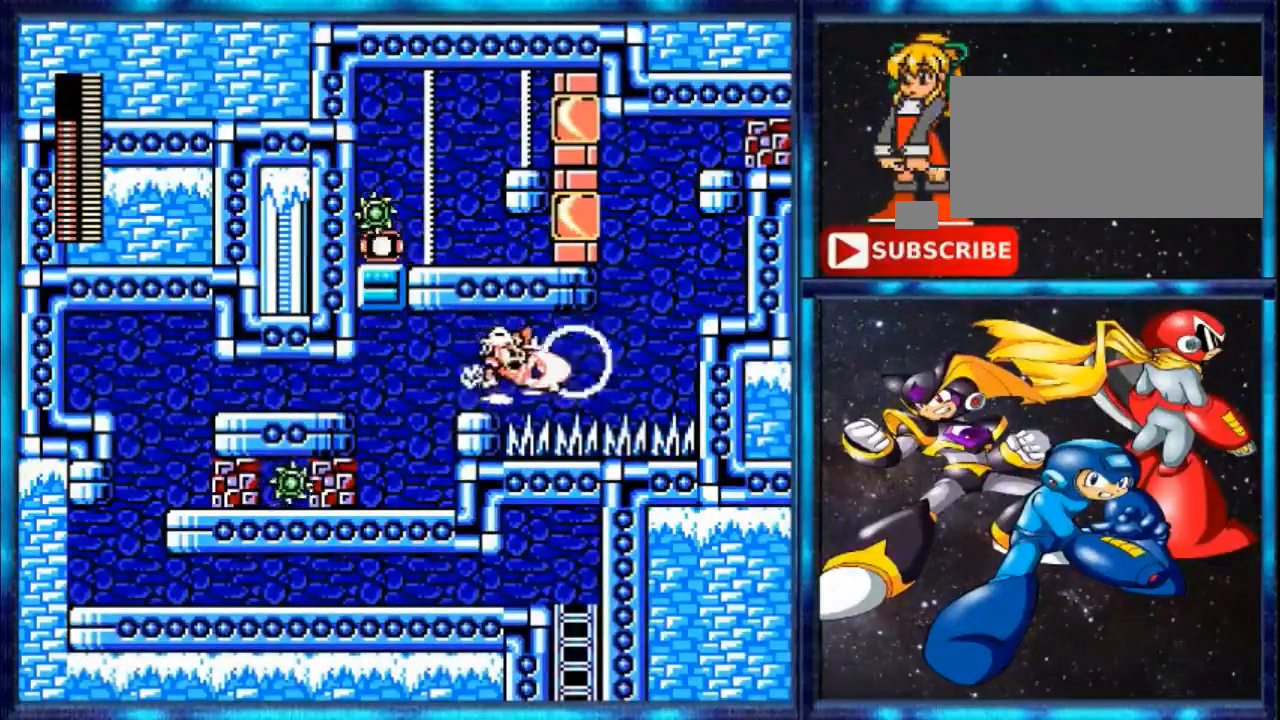
{"buttons": ["B", "DPAD_RIGHT"], "events": [[40, "B", "down"], [160, "A", "up"]]}
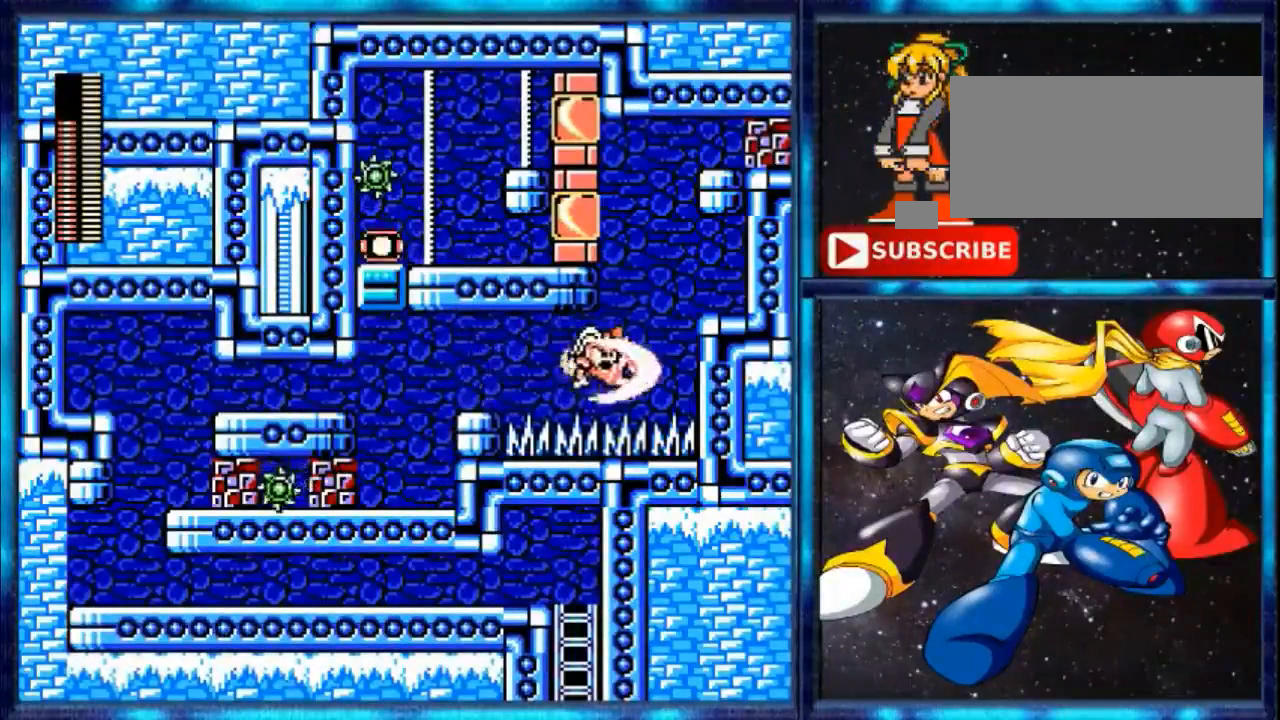
{"buttons": ["A", "DPAD_RIGHT"], "events": [[280, "A", "down"], [280, "B", "up"]]}
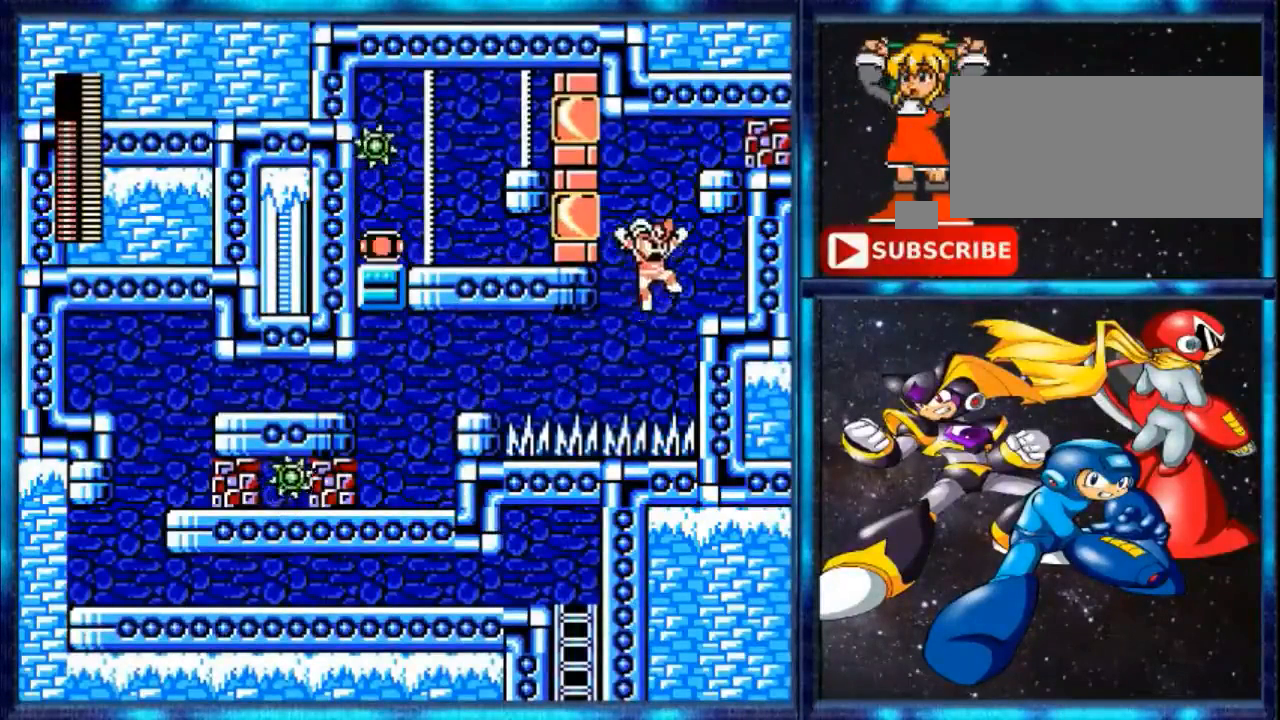
{"buttons": ["A", "DPAD_RIGHT"], "events": []}
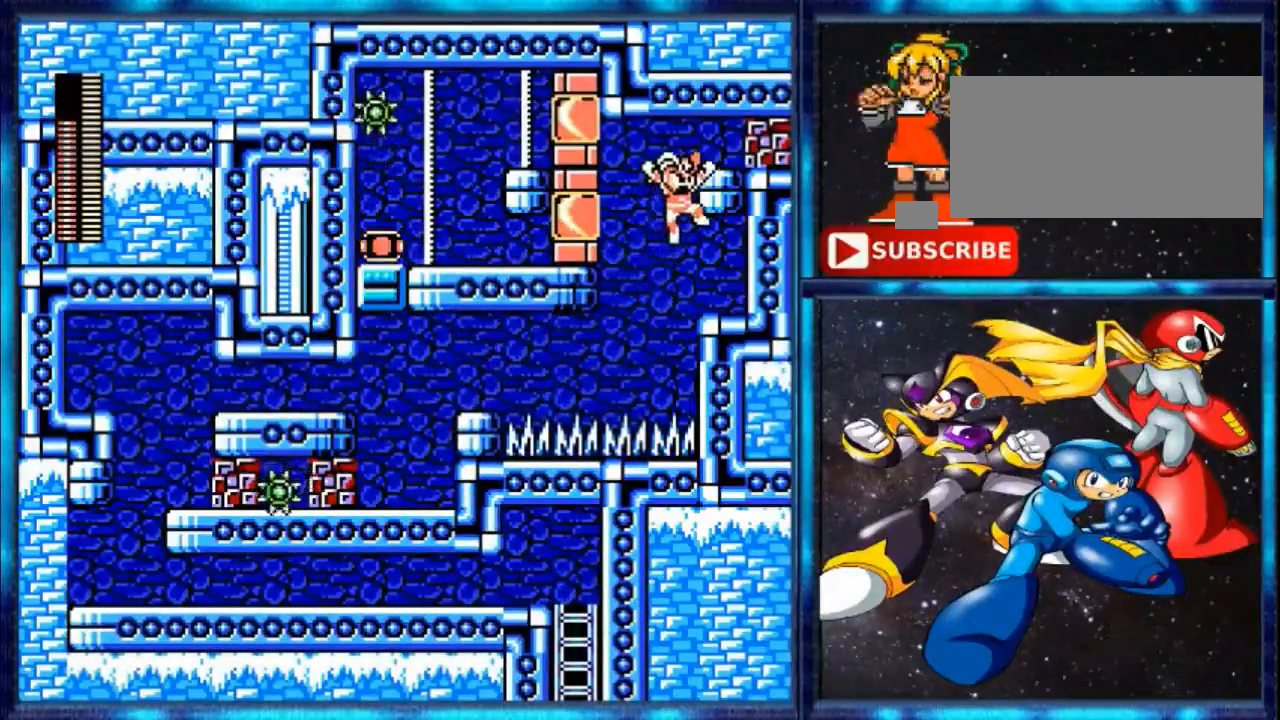
{"buttons": ["A", "DPAD_RIGHT"], "events": []}
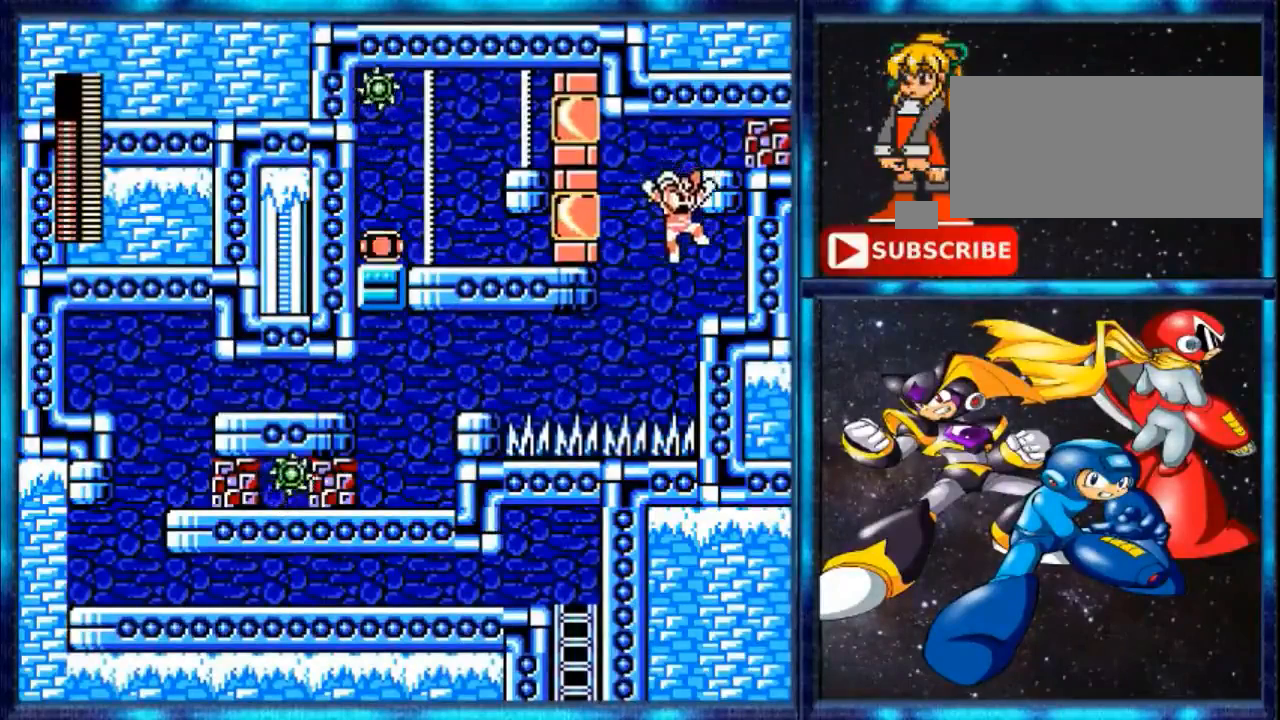
{"buttons": ["A", "DPAD_RIGHT"], "events": []}
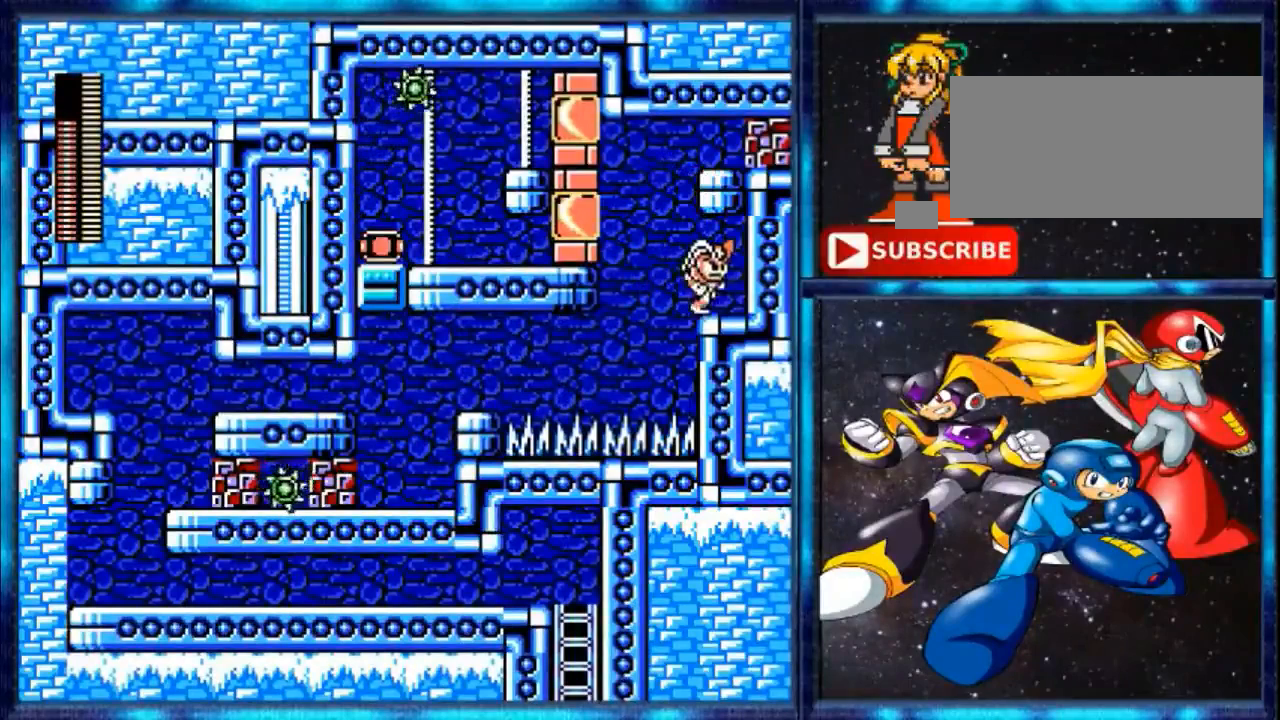
{"buttons": ["A", "DPAD_RIGHT"], "events": []}
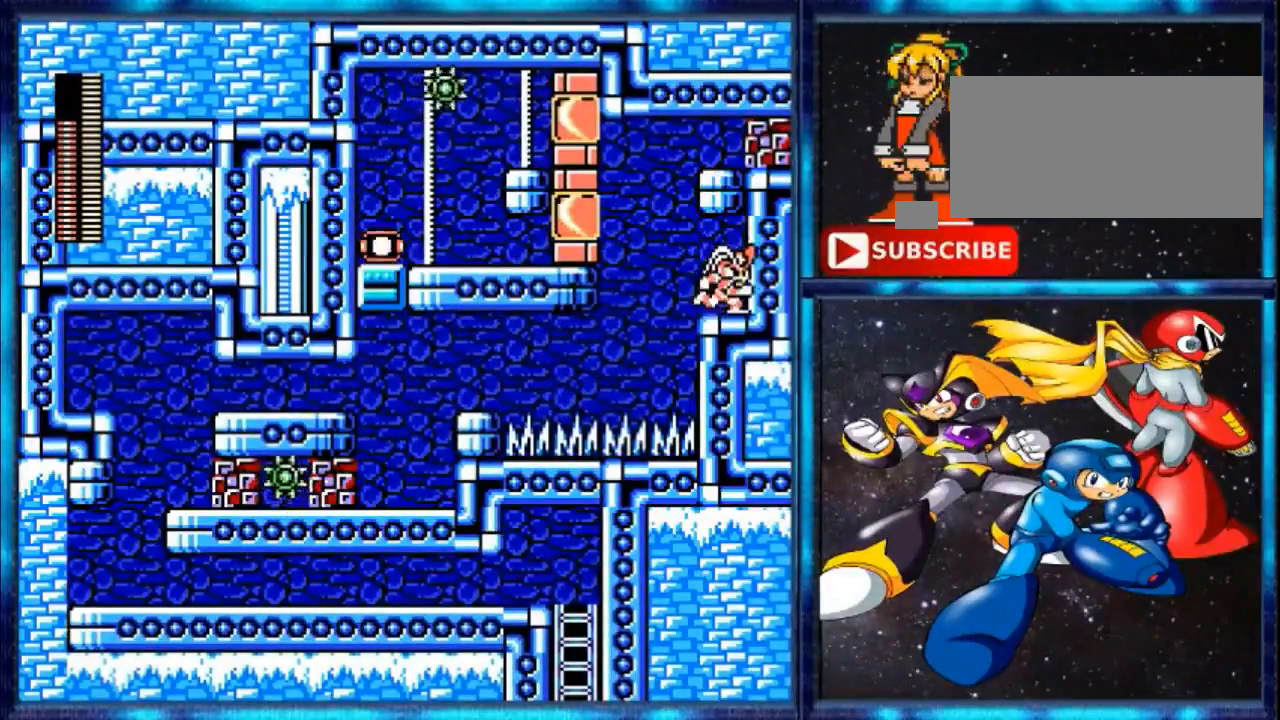
{"buttons": [], "events": [[80, "A", "up"], [400, "DPAD_RIGHT", "up"]]}
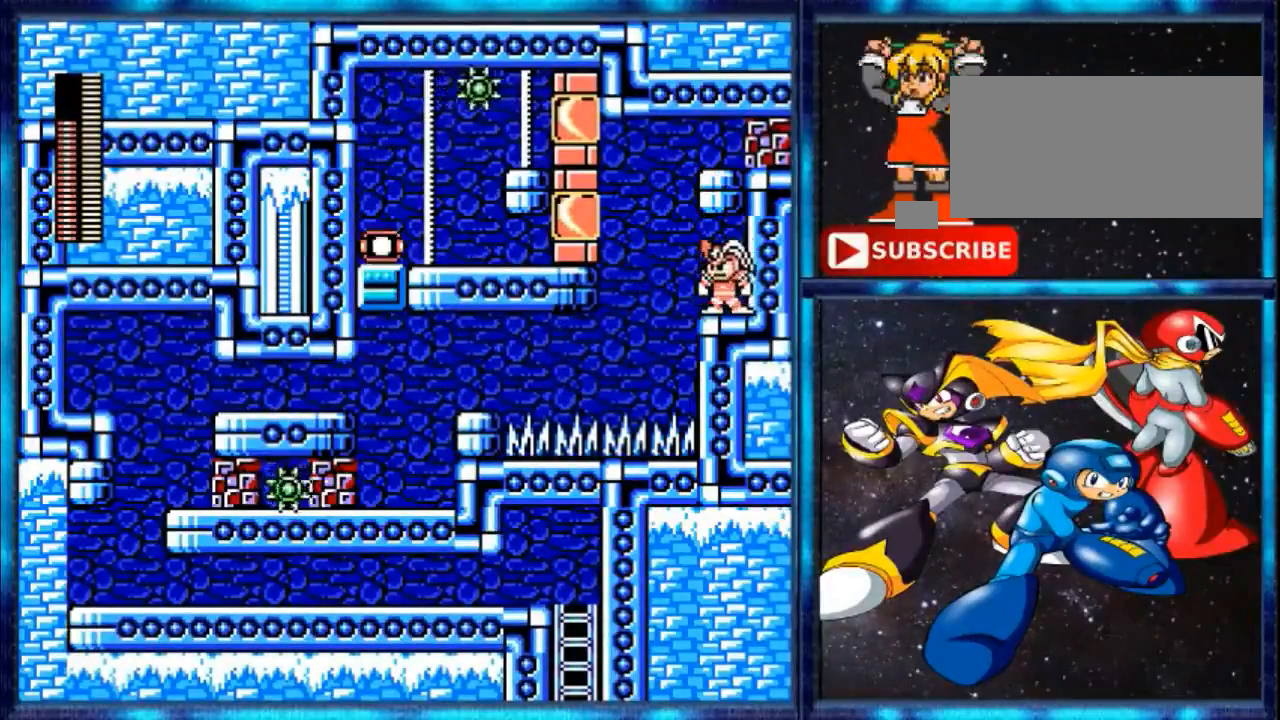
{"buttons": [], "events": [[120, "DPAD_LEFT", "down"], [320, "DPAD_LEFT", "up"]]}
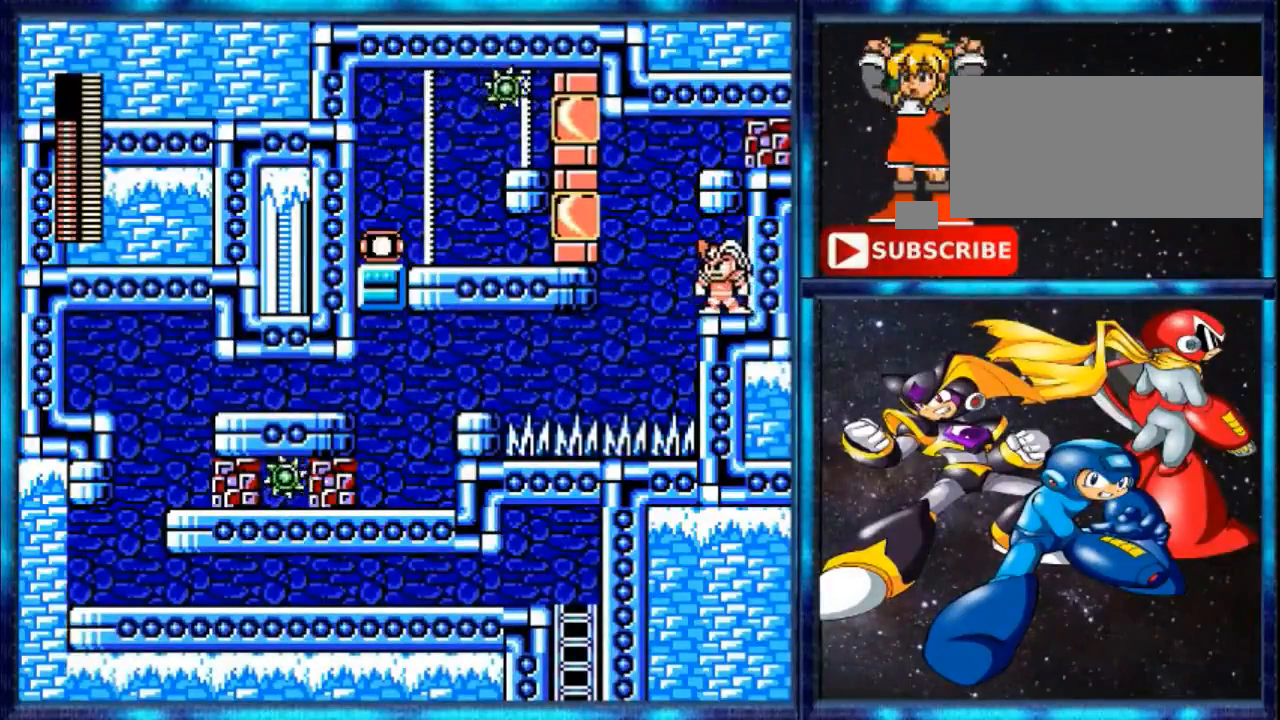
{"buttons": ["A"], "events": [[40, "DPAD_LEFT", "down"], [160, "DPAD_LEFT", "up"], [440, "A", "down"]]}
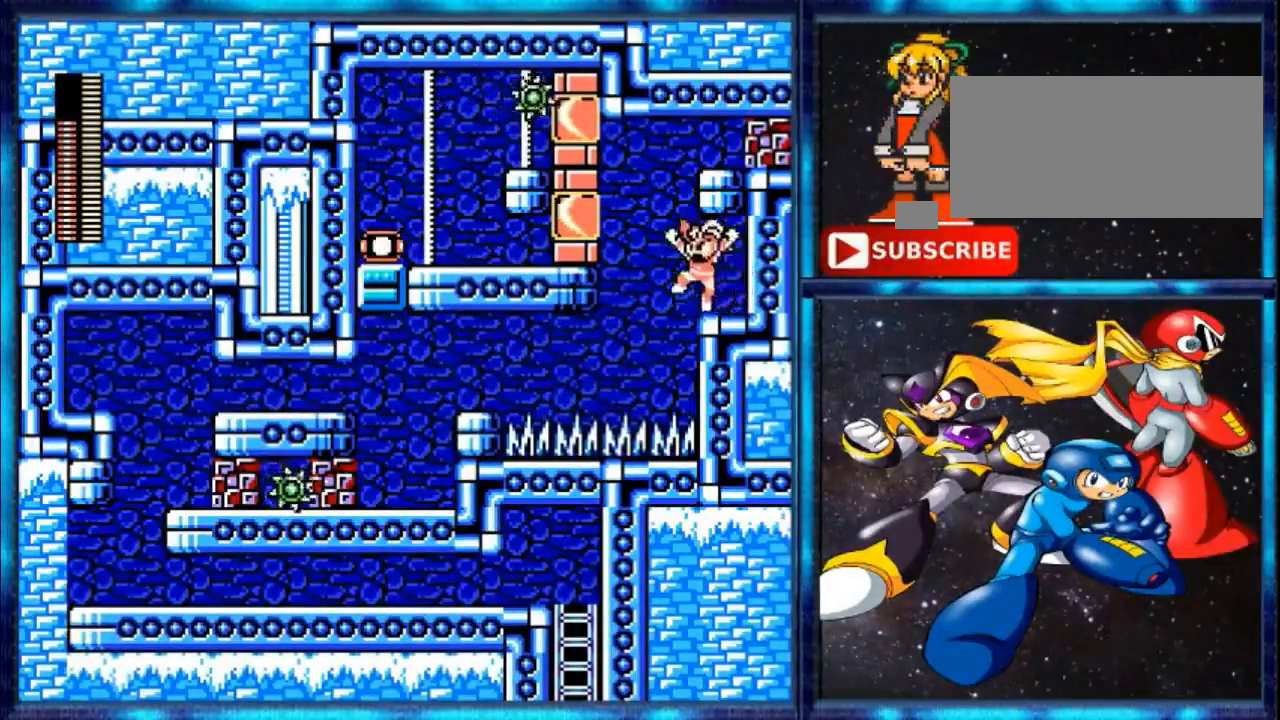
{"buttons": ["B", "DPAD_LEFT"], "events": [[80, "DPAD_LEFT", "down"], [240, "A", "up"], [240, "B", "down"]]}
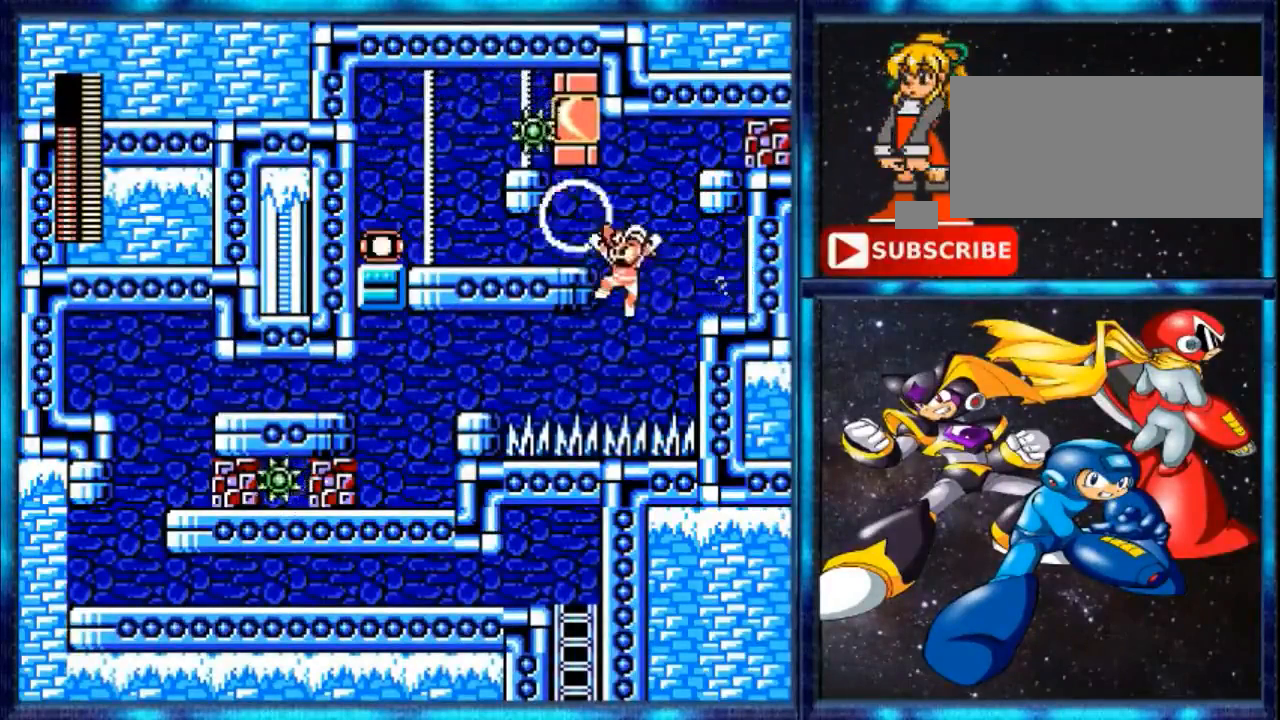
{"buttons": ["B", "DPAD_LEFT"], "events": []}
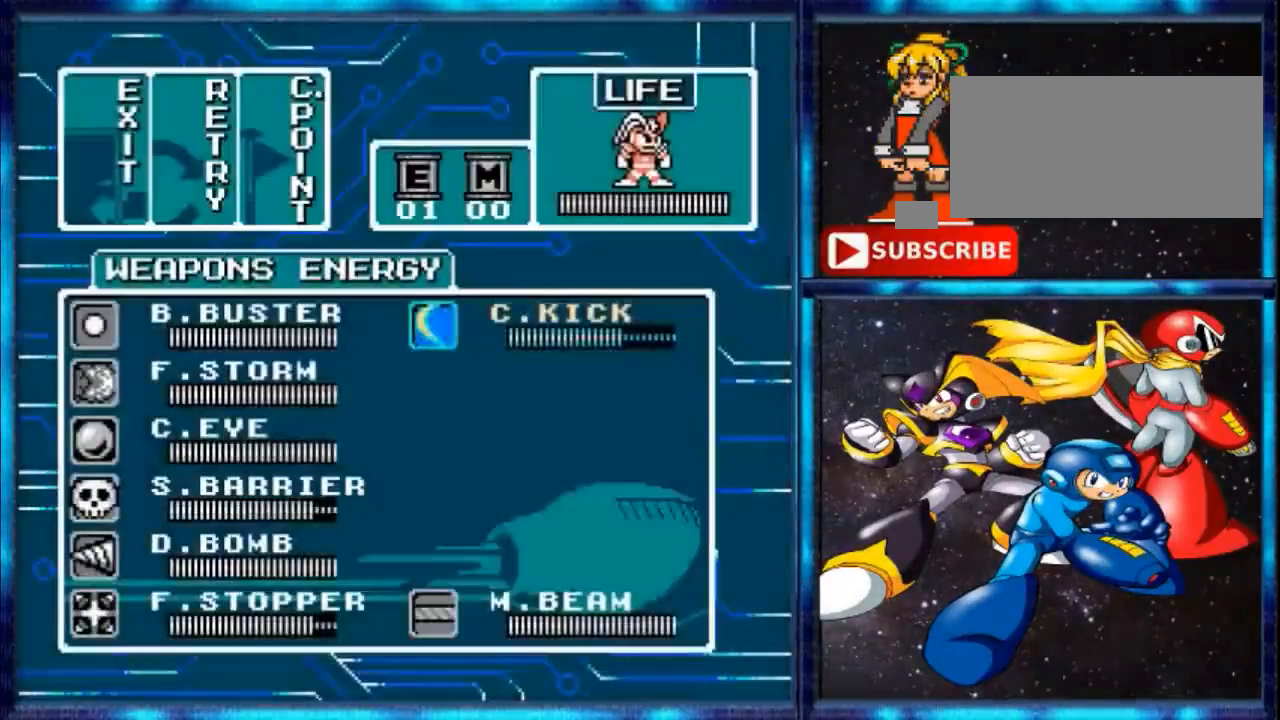
{"buttons": [], "events": [[80, "DPAD_LEFT", "up"], [240, "B", "up"]]}
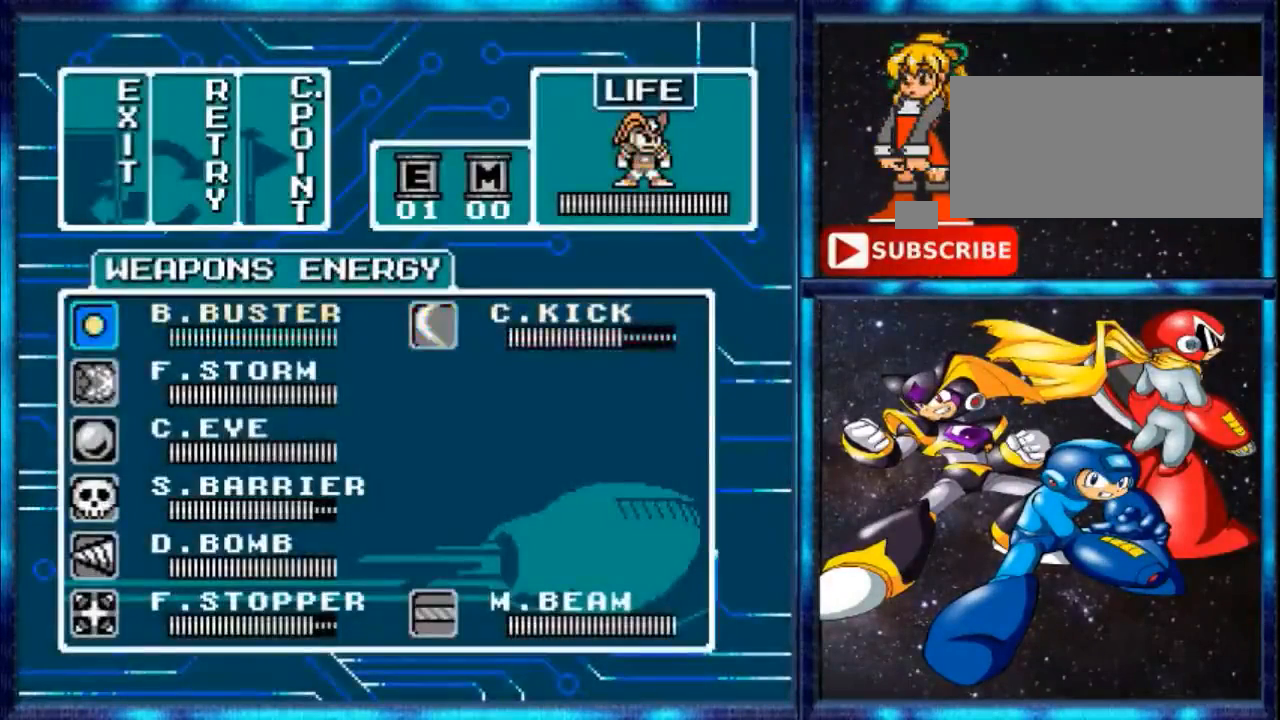
{"buttons": ["DPAD_DOWN"], "events": [[160, "DPAD_LEFT", "down"], [280, "DPAD_DOWN", "down"], [280, "DPAD_LEFT", "up"], [440, "DPAD_DOWN", "up"], [520, "DPAD_DOWN", "down"]]}
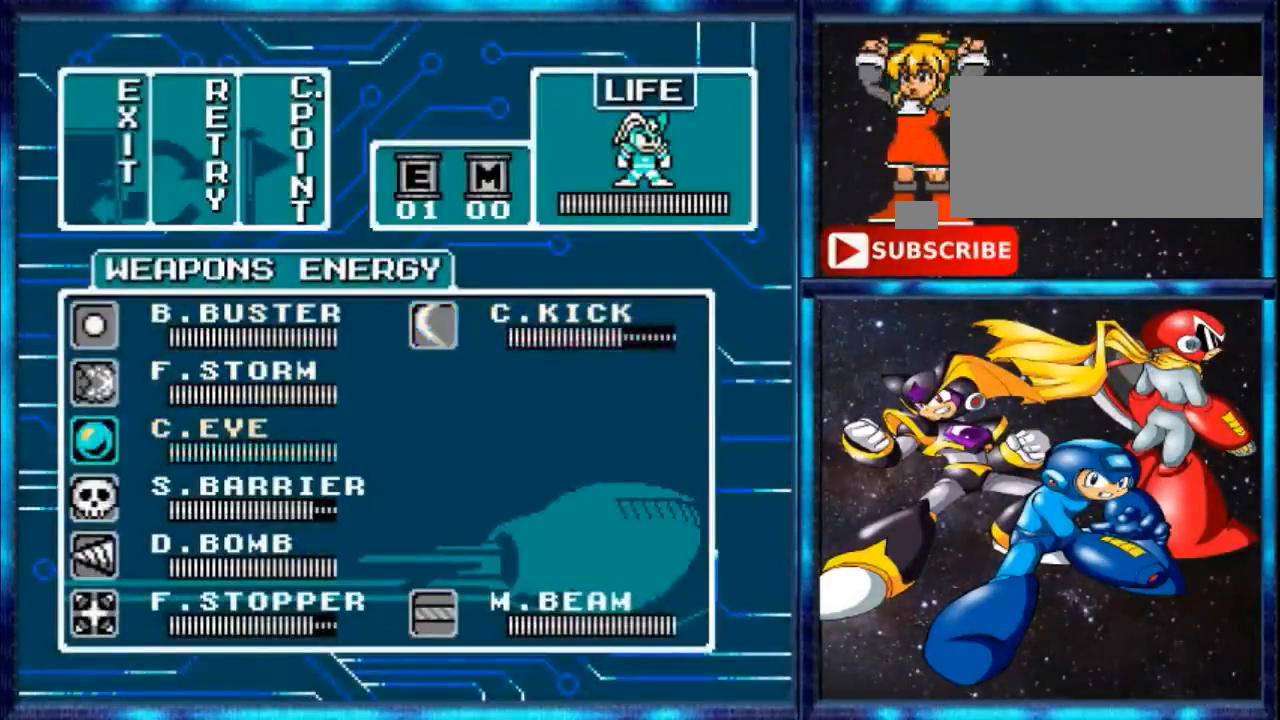
{"buttons": ["A"], "events": [[160, "DPAD_DOWN", "up"], [240, "DPAD_DOWN", "down"], [320, "DPAD_DOWN", "up"], [480, "A", "down"]]}
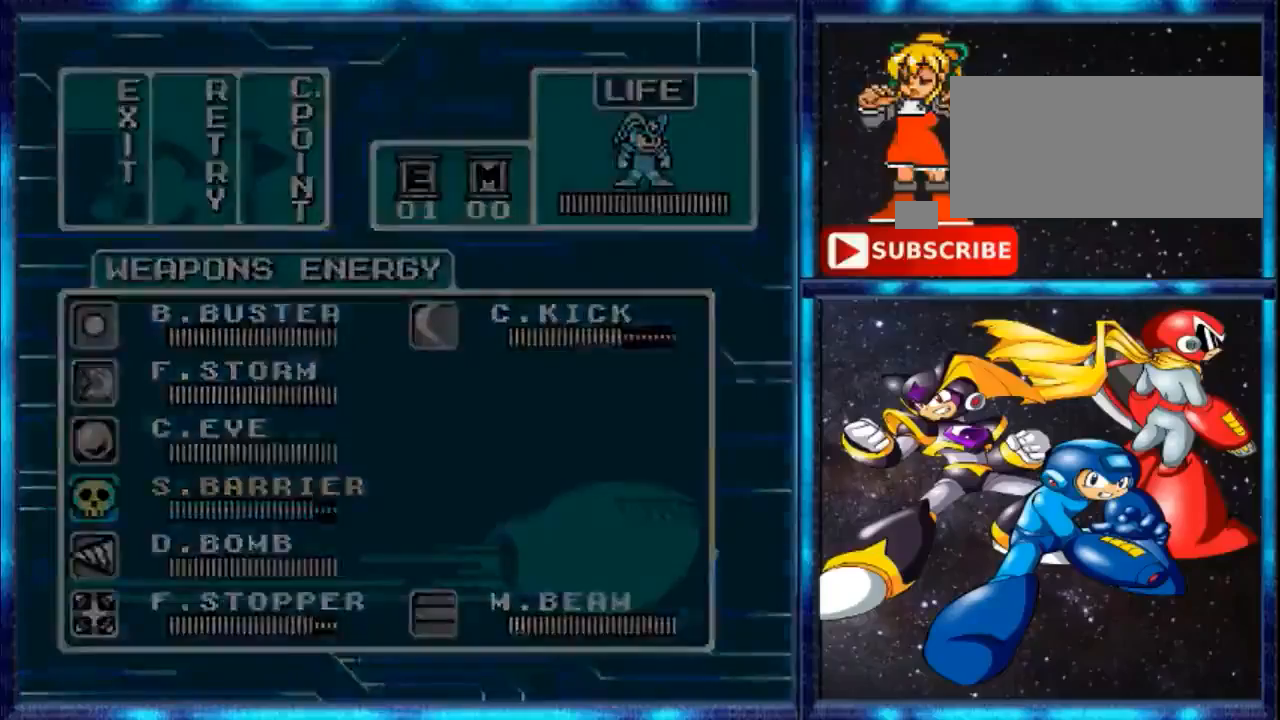
{"buttons": [], "events": [[80, "A", "up"], [320, "B", "down"], [440, "B", "up"]]}
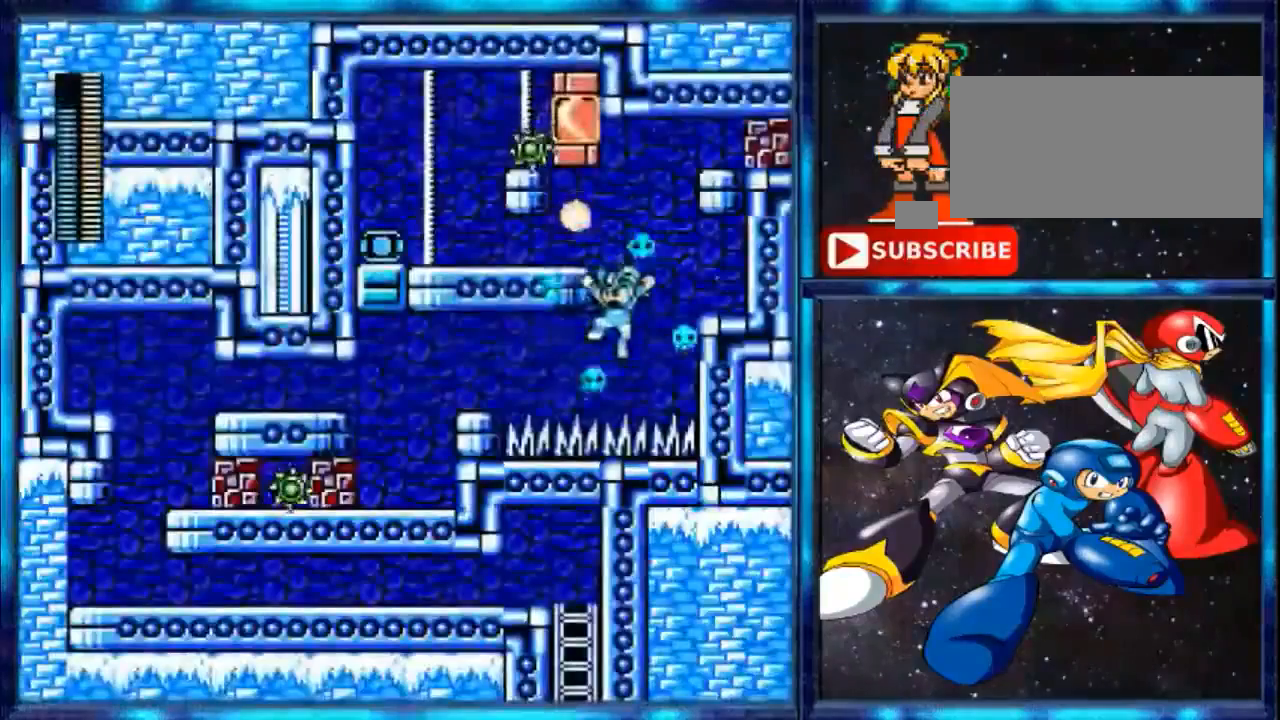
{"buttons": [], "events": [[40, "B", "down"], [120, "B", "up"]]}
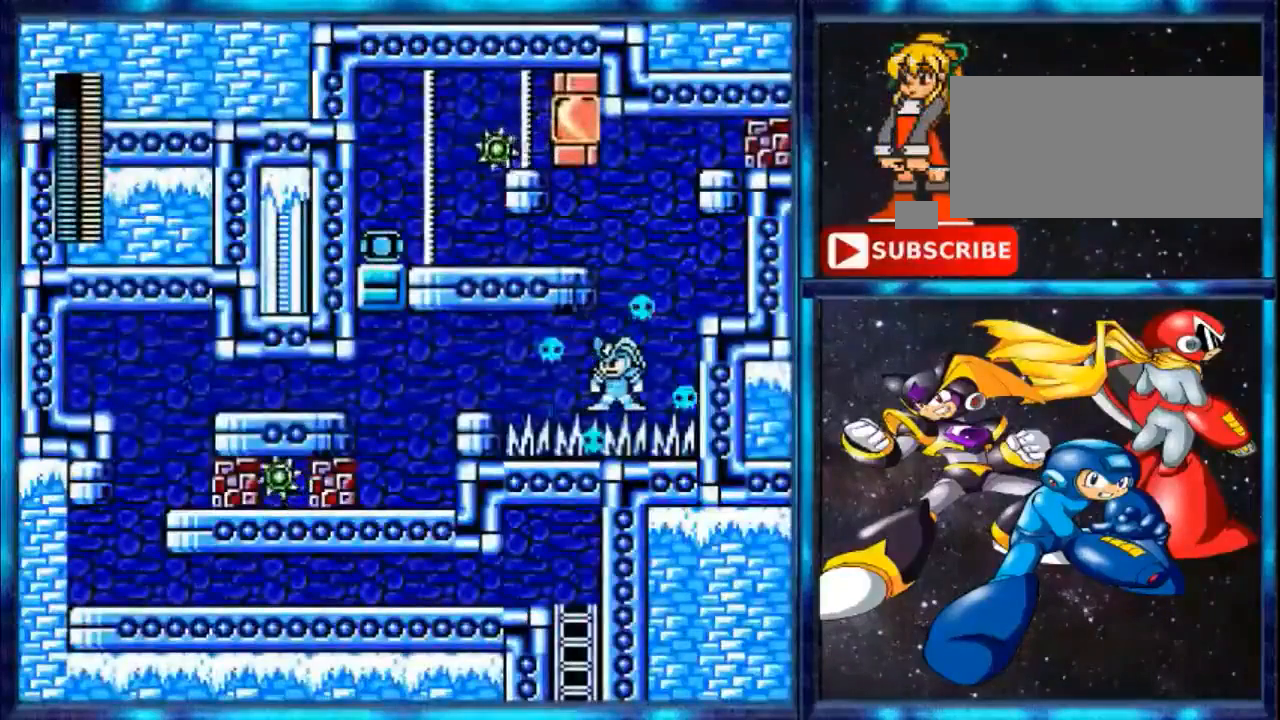
{"buttons": [], "events": []}
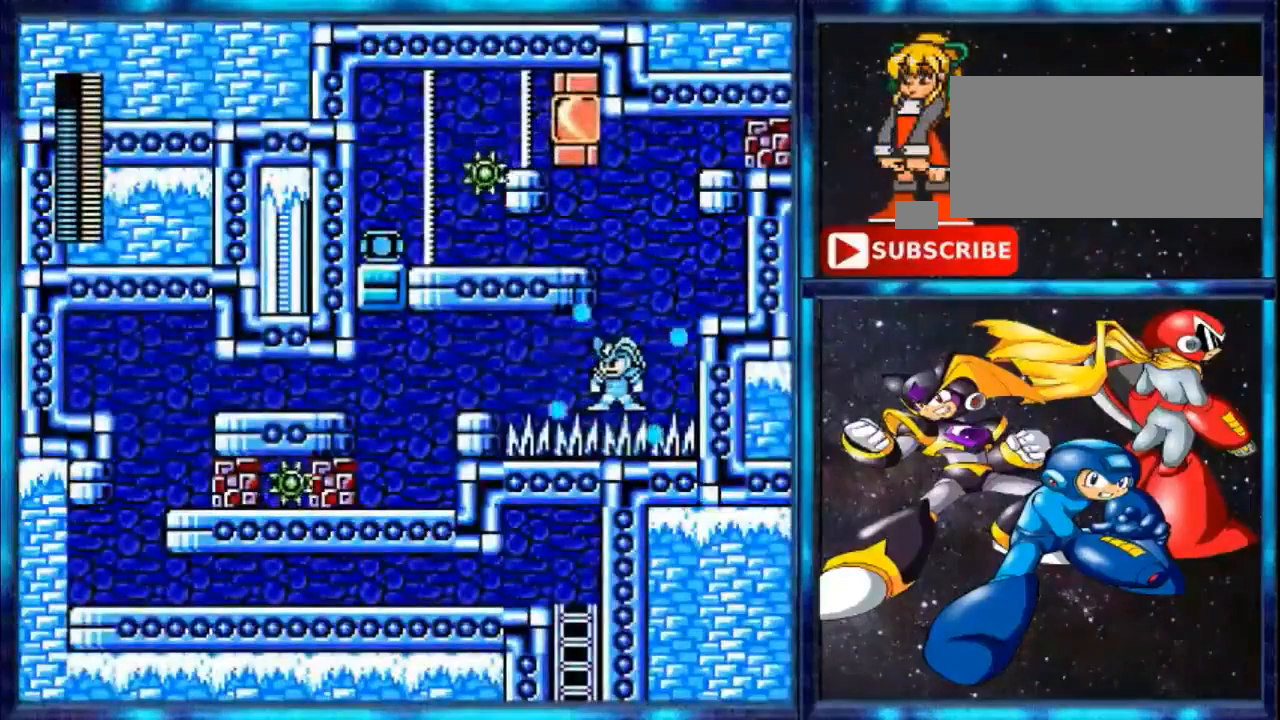
{"buttons": [], "events": []}
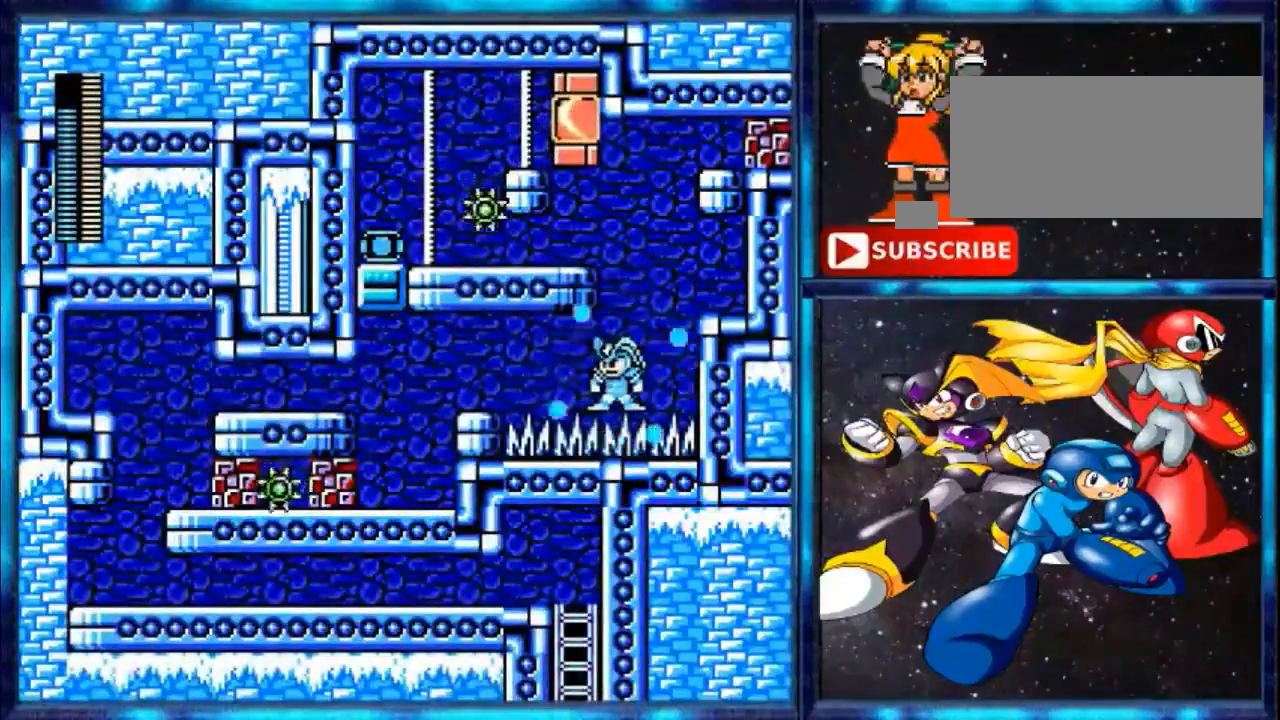
{"buttons": ["DPAD_RIGHT"], "events": [[120, "DPAD_RIGHT", "down"]]}